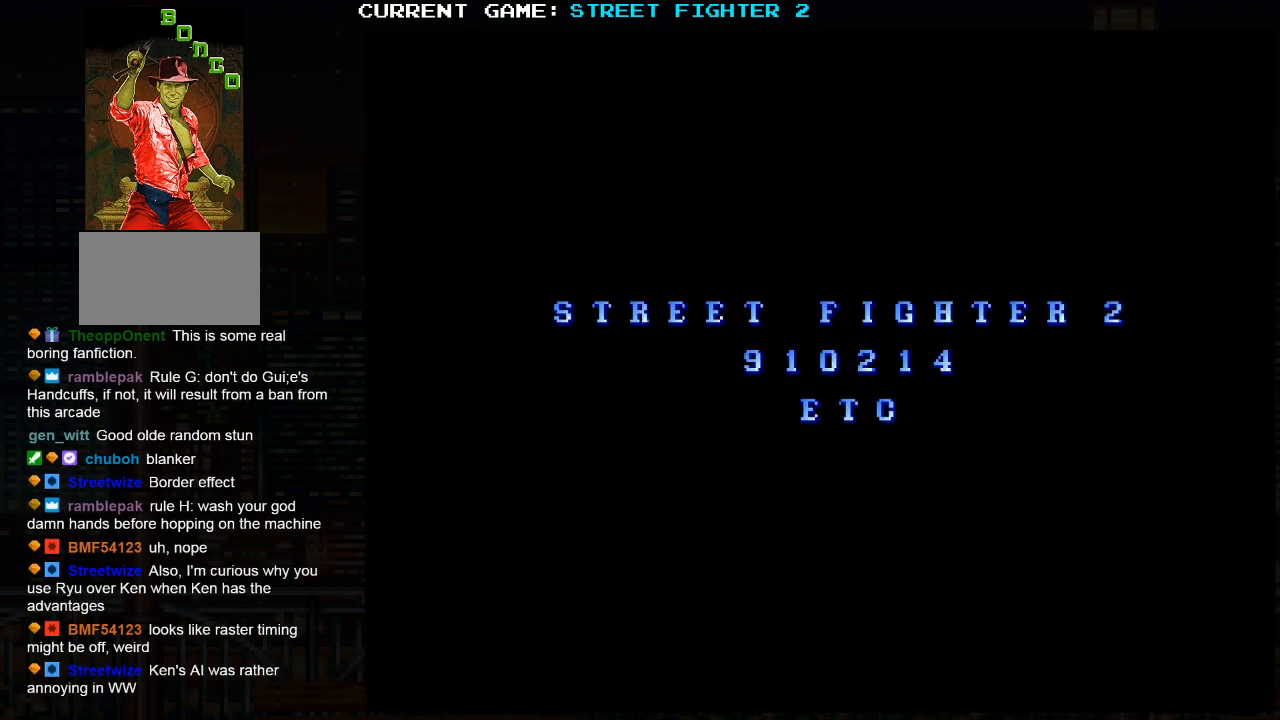
Gameplay with a controller (arcade stick); each line is a JSON object with the inputs held at the frame after it. "events" lists button and stick changes between this image and that frame as [ms after this image, input, new state], when the widget could be followed in between. Not read: HP L3 MP R3.
{"buttons": [], "left_stick": "center", "events": [[100, "R1", "down"], [100, "SQUARE", "down"], [150, "R1", "up"], [150, "SQUARE", "up"], [300, "R1", "down"], [300, "SQUARE", "down"], [300, "TRIANGLE", "down"], [367, "R1", "up"], [367, "SQUARE", "up"], [367, "TRIANGLE", "up"]]}
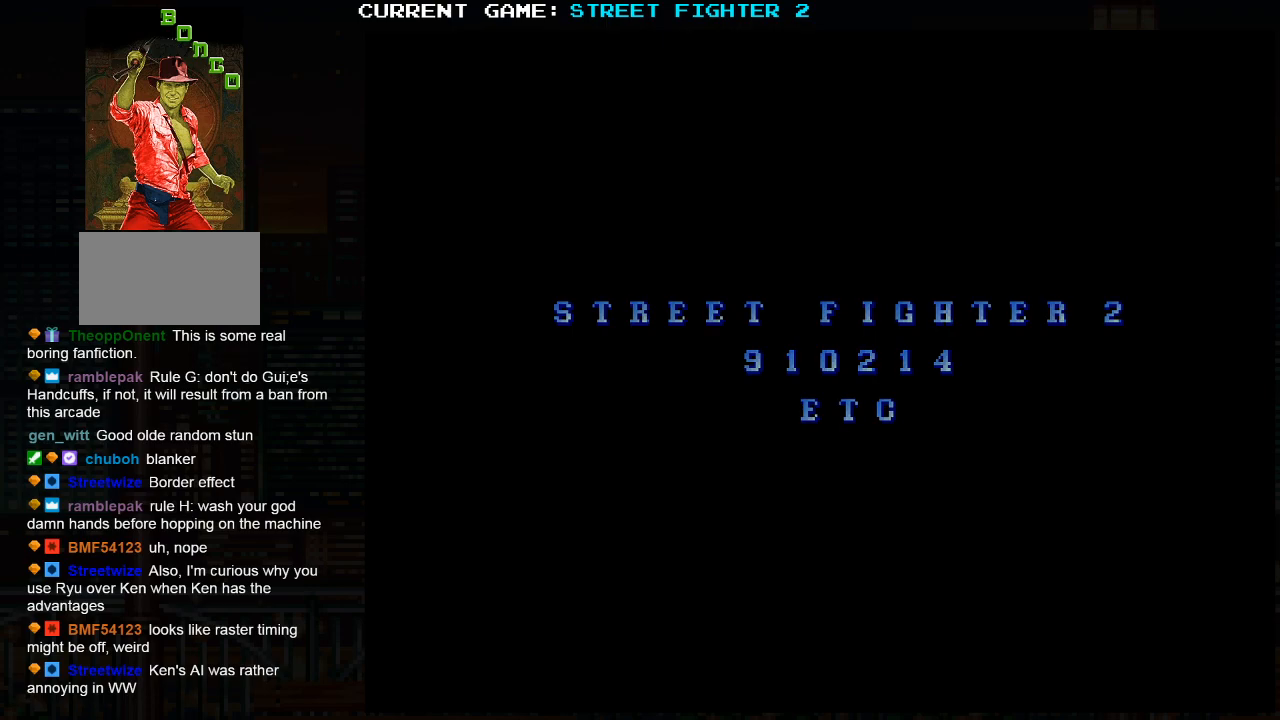
{"buttons": ["TRIANGLE", "R1"], "left_stick": "center", "events": [[467, "R1", "down"], [467, "TRIANGLE", "down"]]}
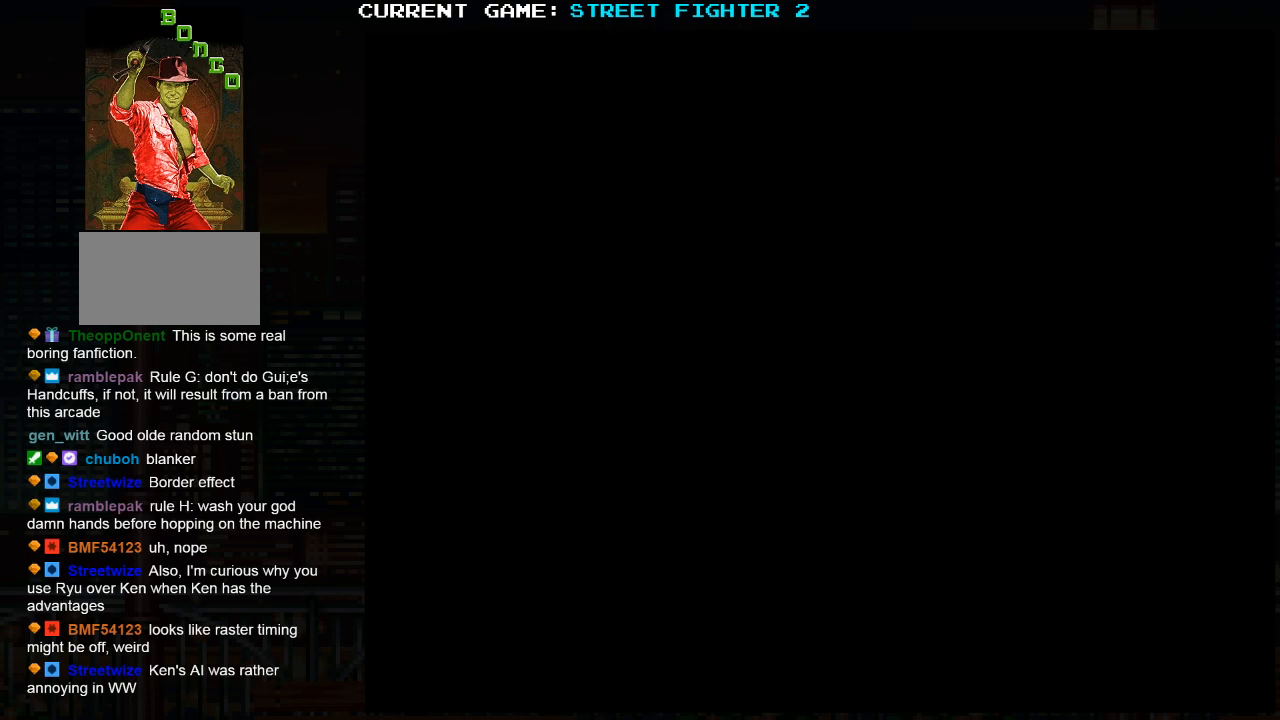
{"buttons": ["R1"], "left_stick": "center", "events": [[17, "TRIANGLE", "up"], [50, "R1", "up"], [100, "SQUARE", "down"], [183, "SQUARE", "up"], [233, "R1", "down"], [317, "R1", "up"], [333, "SQUARE", "down"], [400, "SQUARE", "up"], [450, "R1", "down"]]}
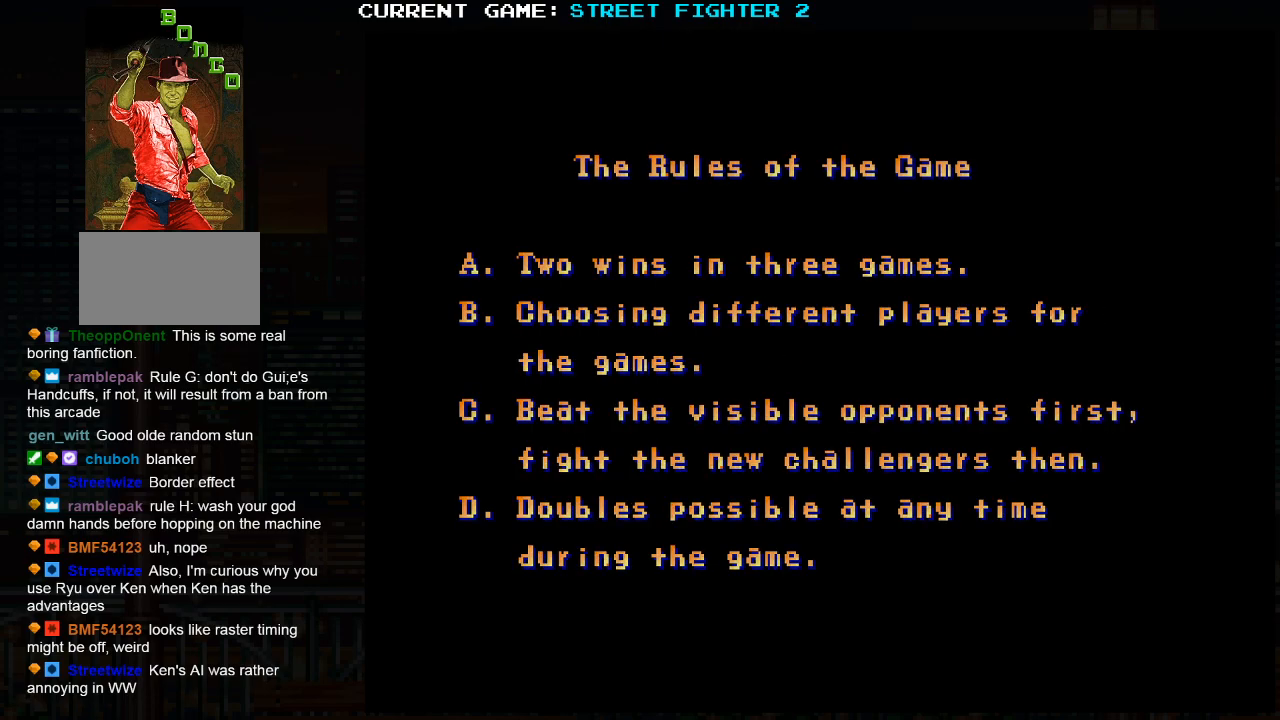
{"buttons": [], "left_stick": "center", "events": [[50, "R1", "up"], [50, "SQUARE", "down"], [117, "SQUARE", "up"], [167, "R1", "down"], [300, "R1", "up"], [300, "SQUARE", "down"], [383, "SQUARE", "up"]]}
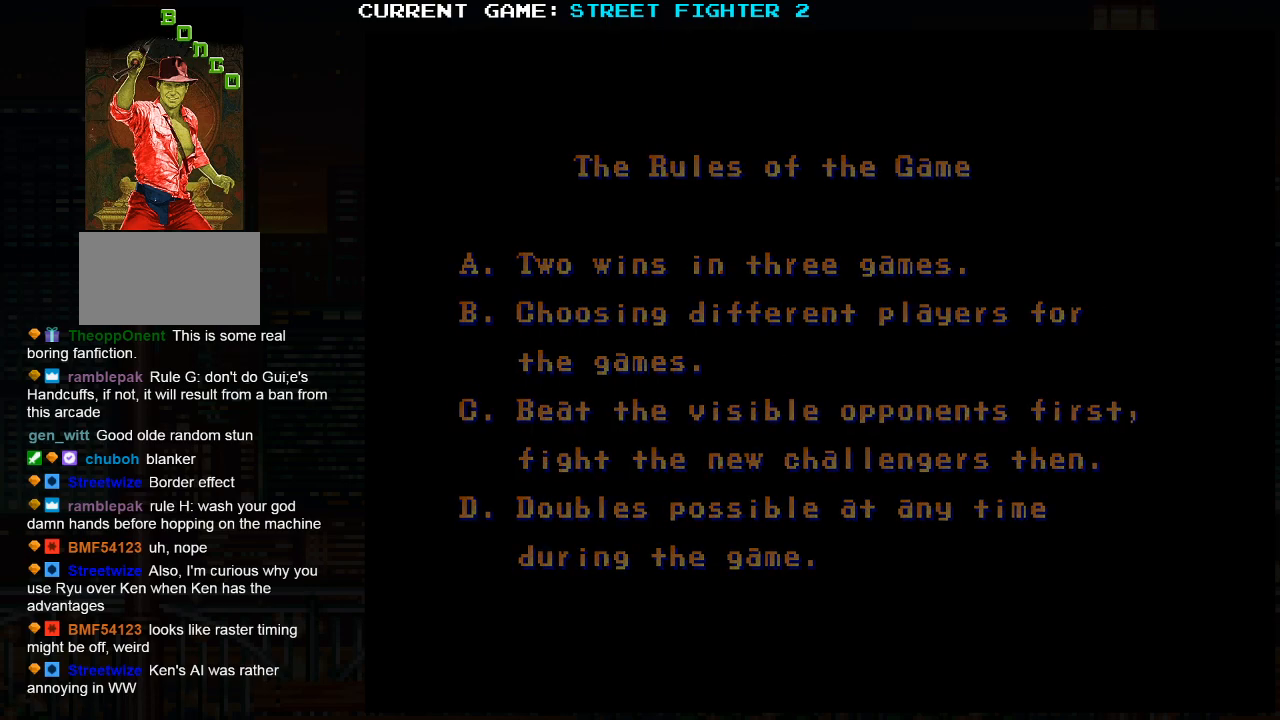
{"buttons": [], "left_stick": "center", "events": []}
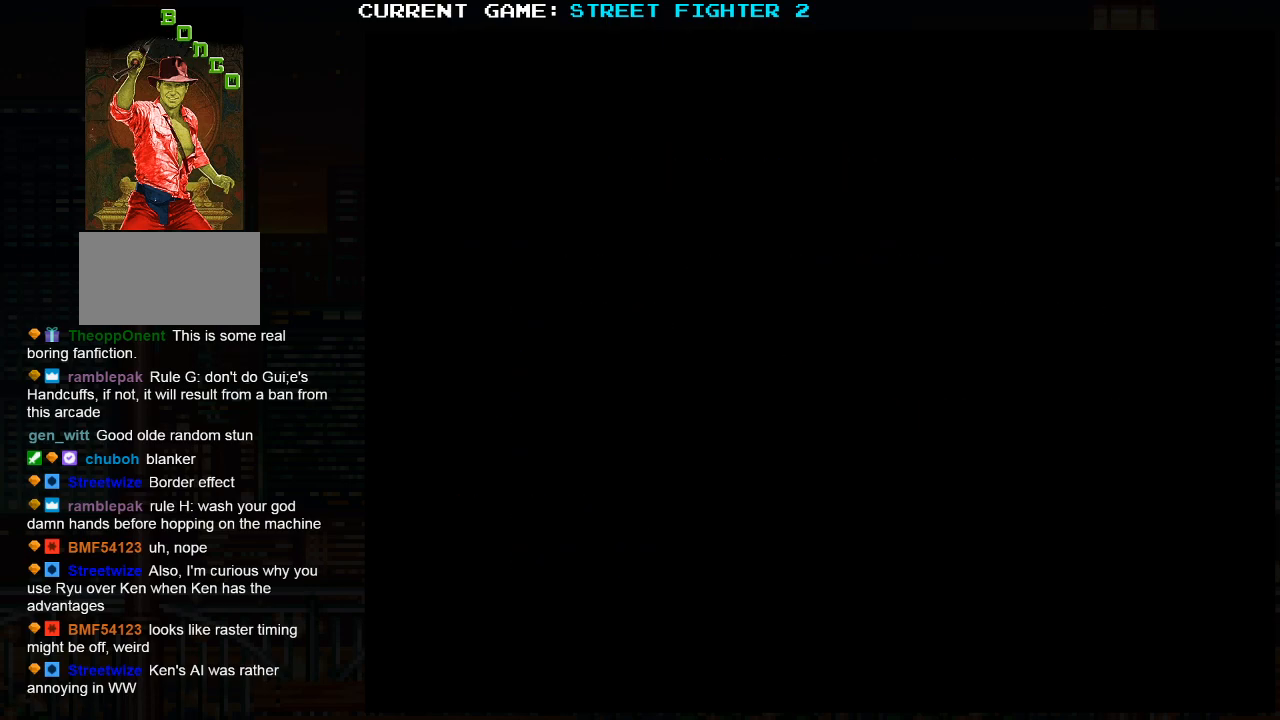
{"buttons": [], "left_stick": "center", "events": []}
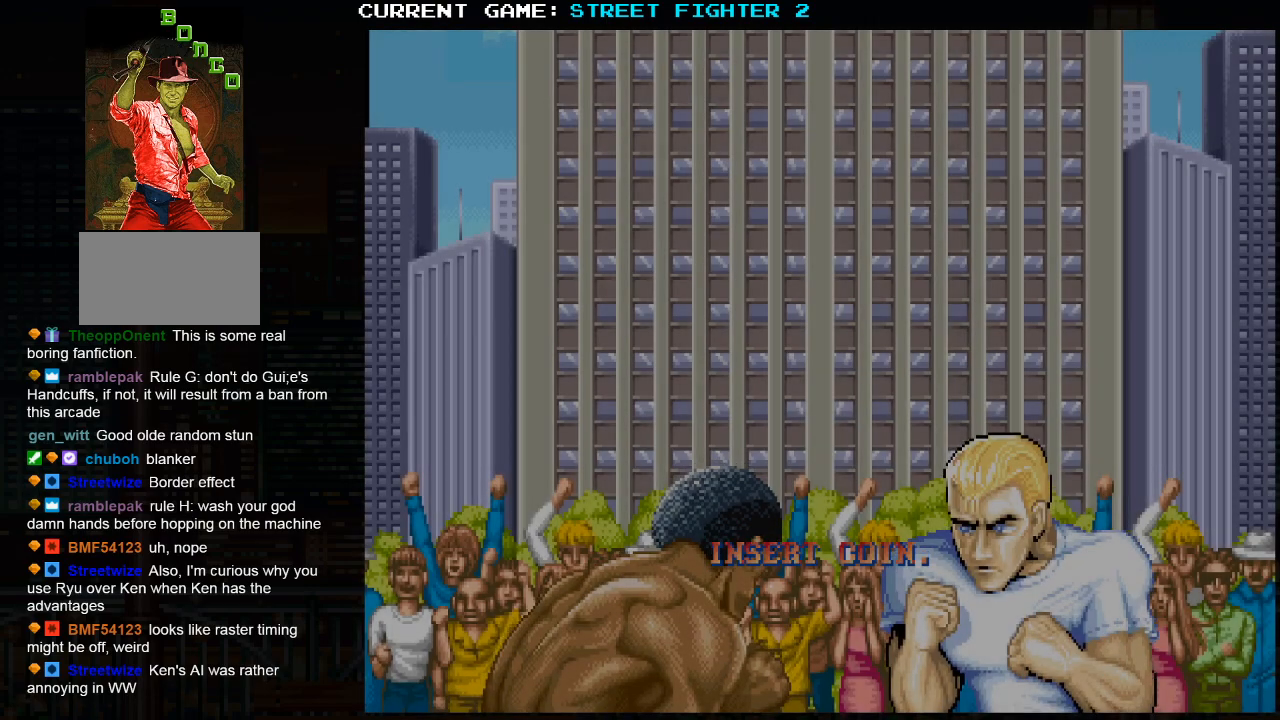
{"buttons": [], "left_stick": "center", "events": []}
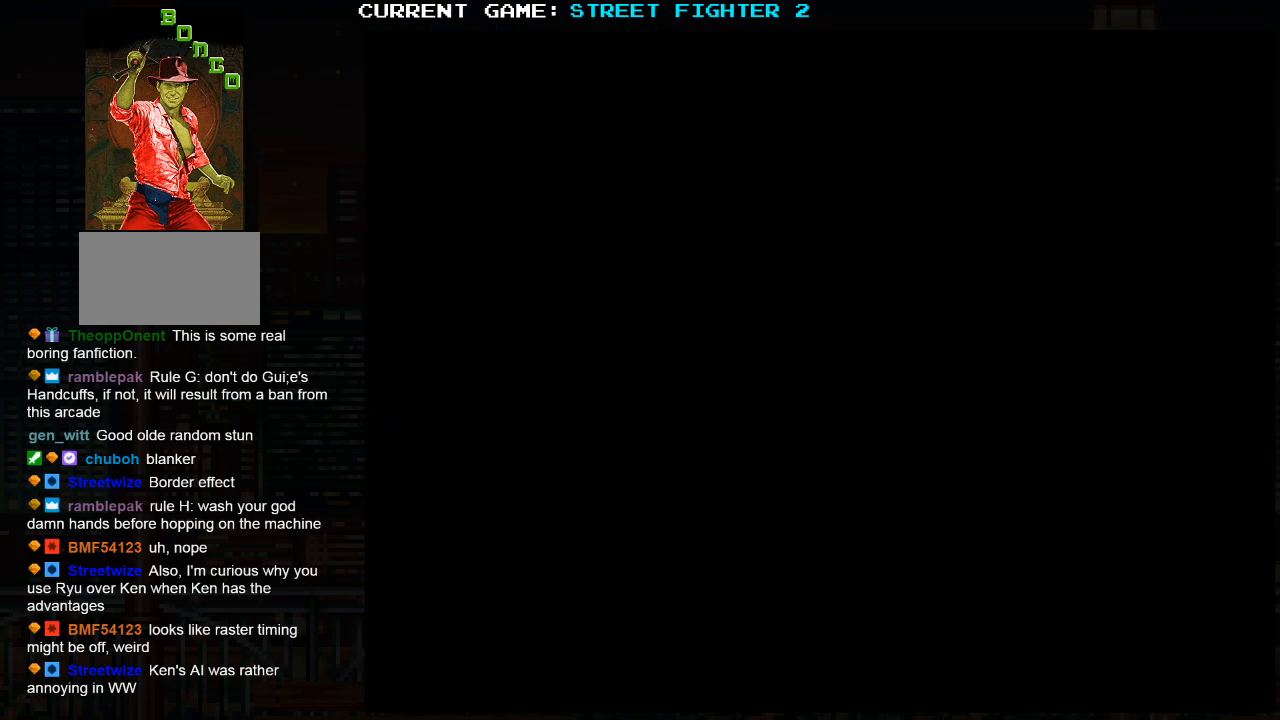
{"buttons": [], "left_stick": "center", "events": []}
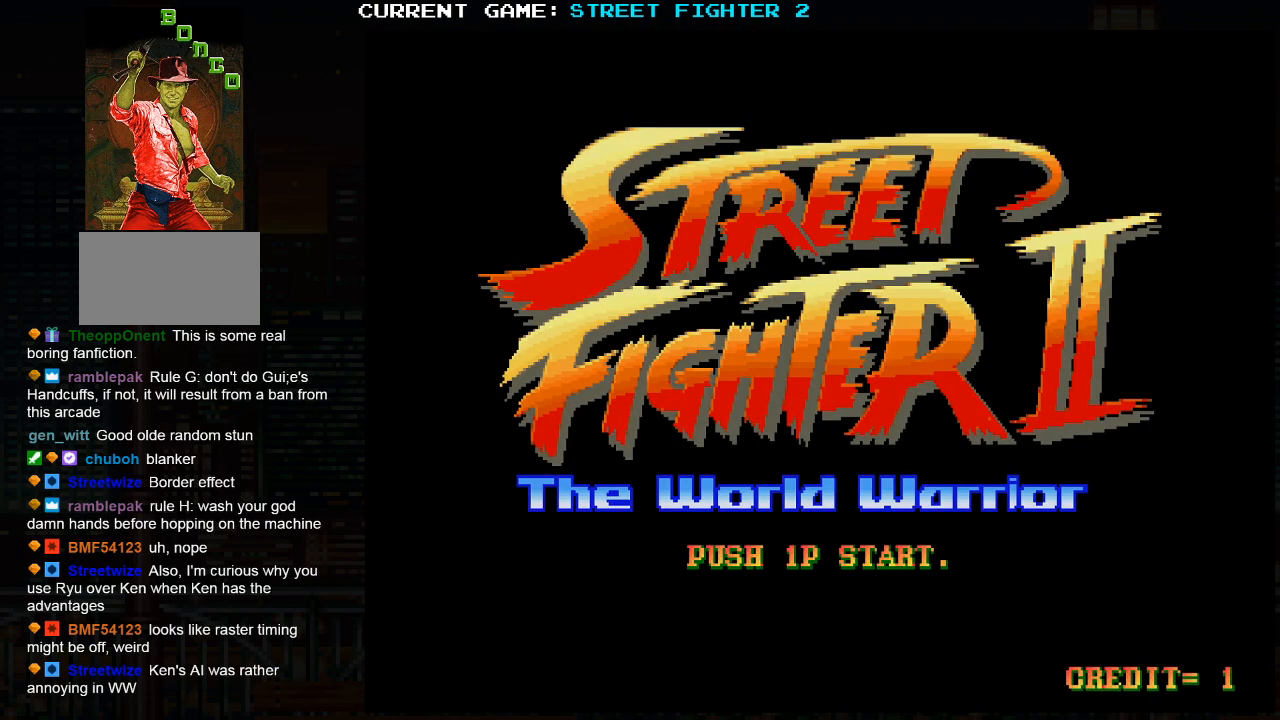
{"buttons": [], "left_stick": "center", "events": []}
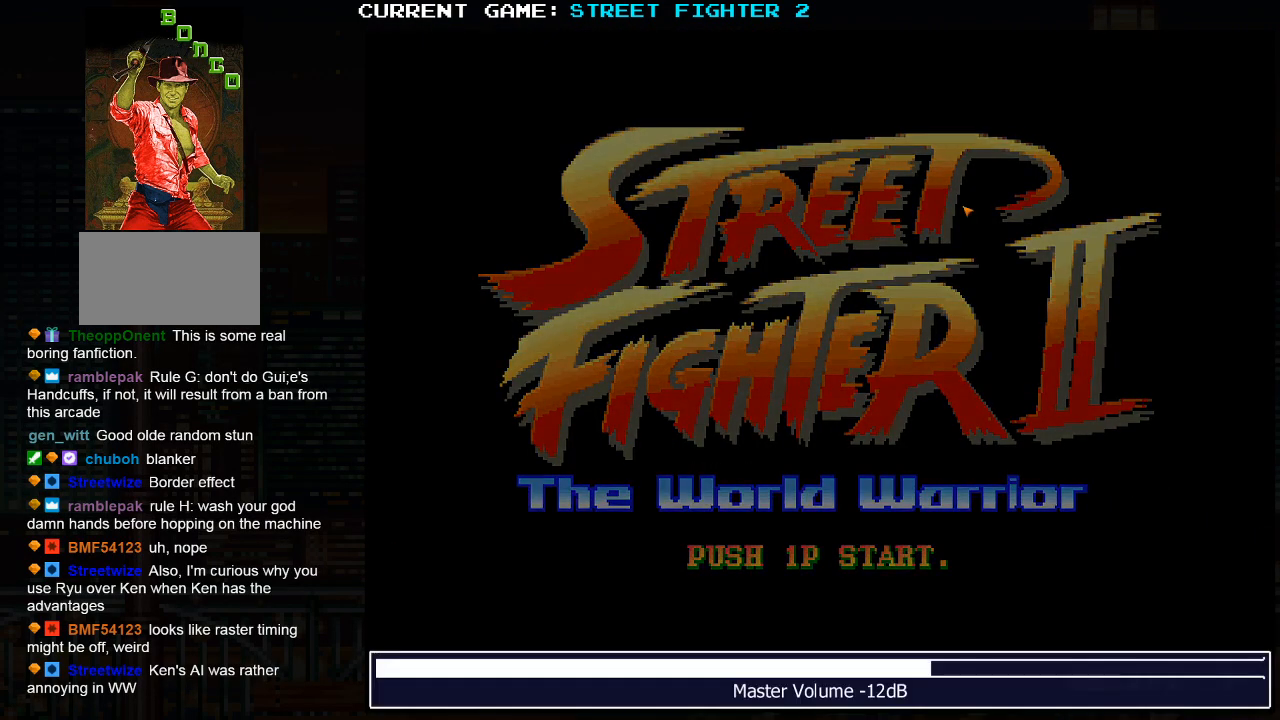
{"buttons": [], "left_stick": "center", "events": []}
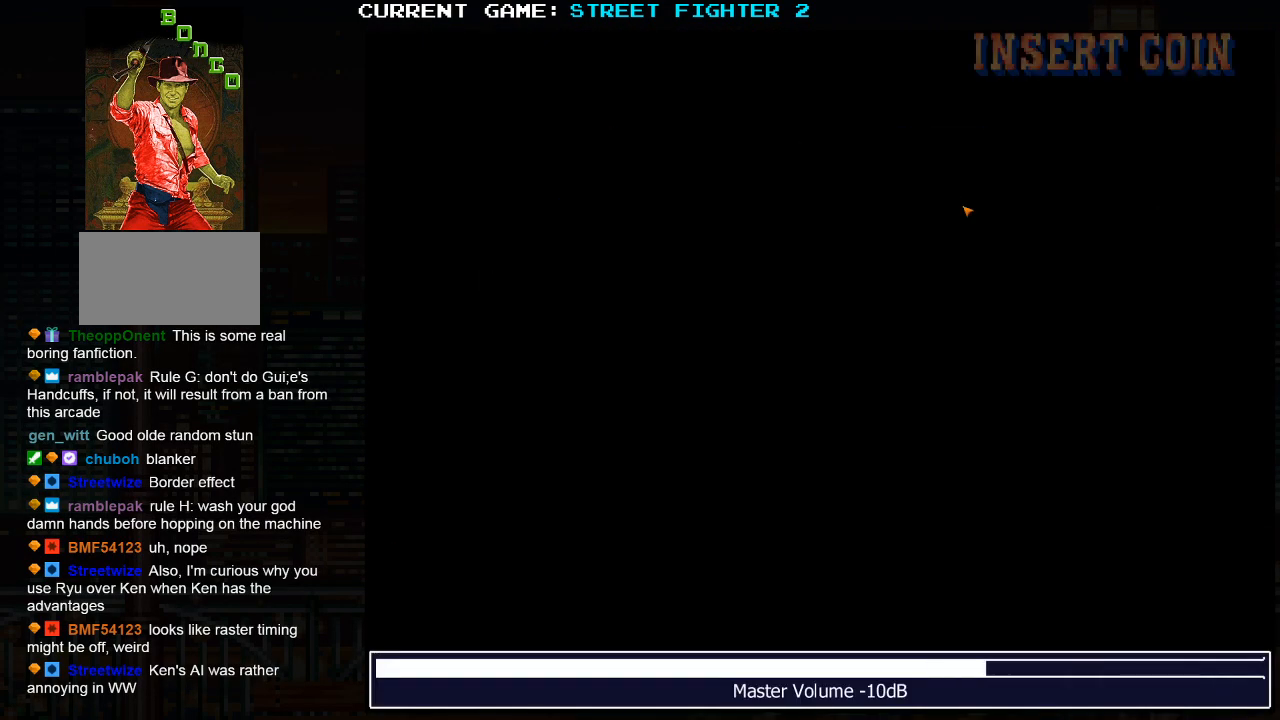
{"buttons": [], "left_stick": "center", "events": []}
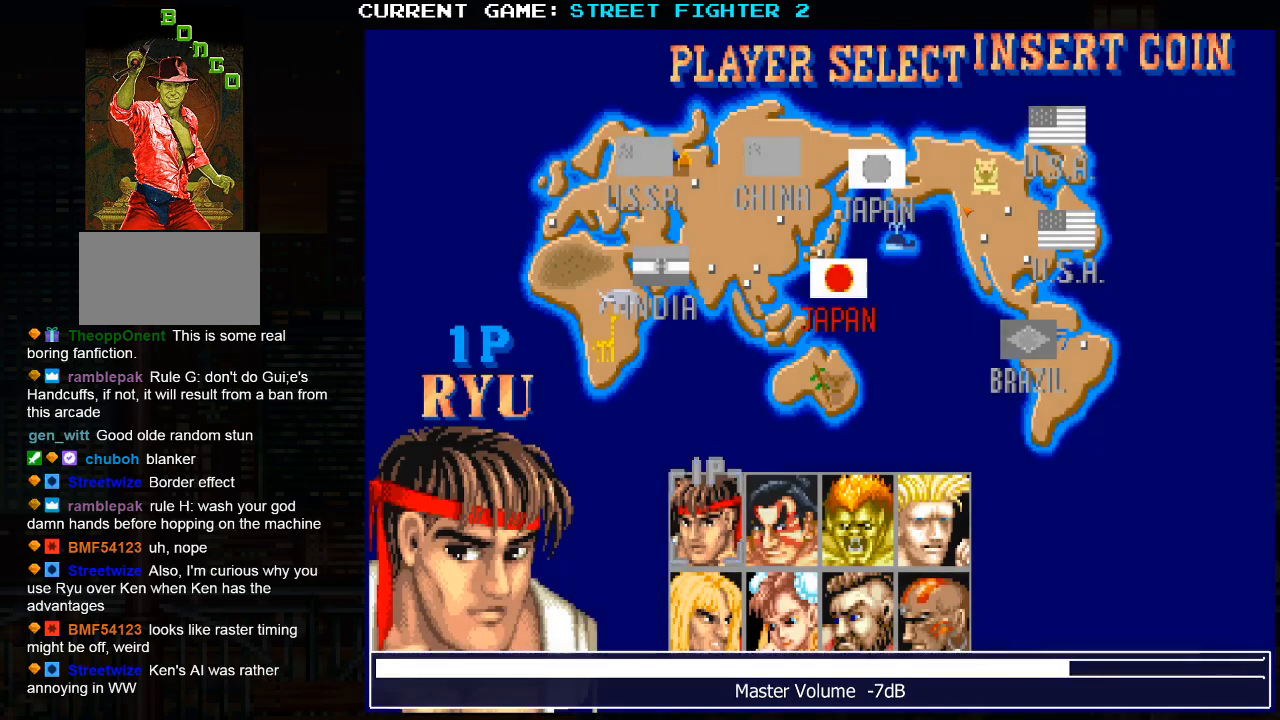
{"buttons": [], "left_stick": "center", "events": []}
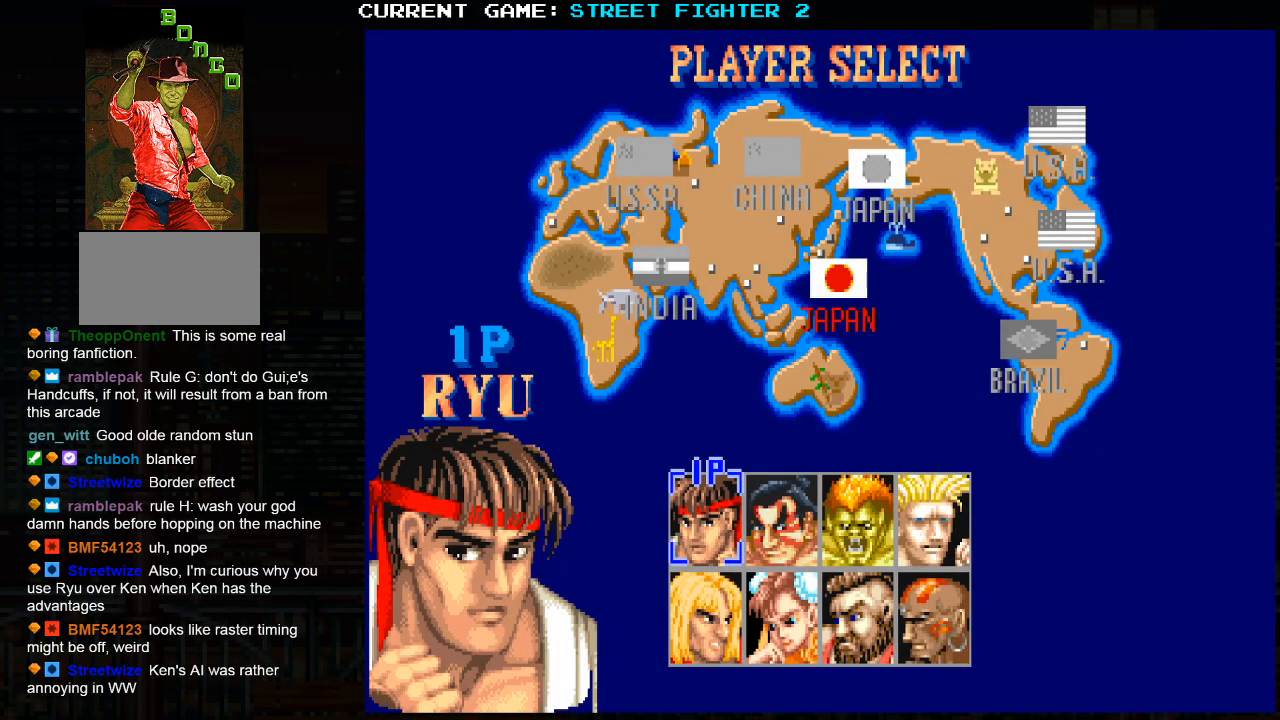
{"buttons": [], "left_stick": "center", "events": []}
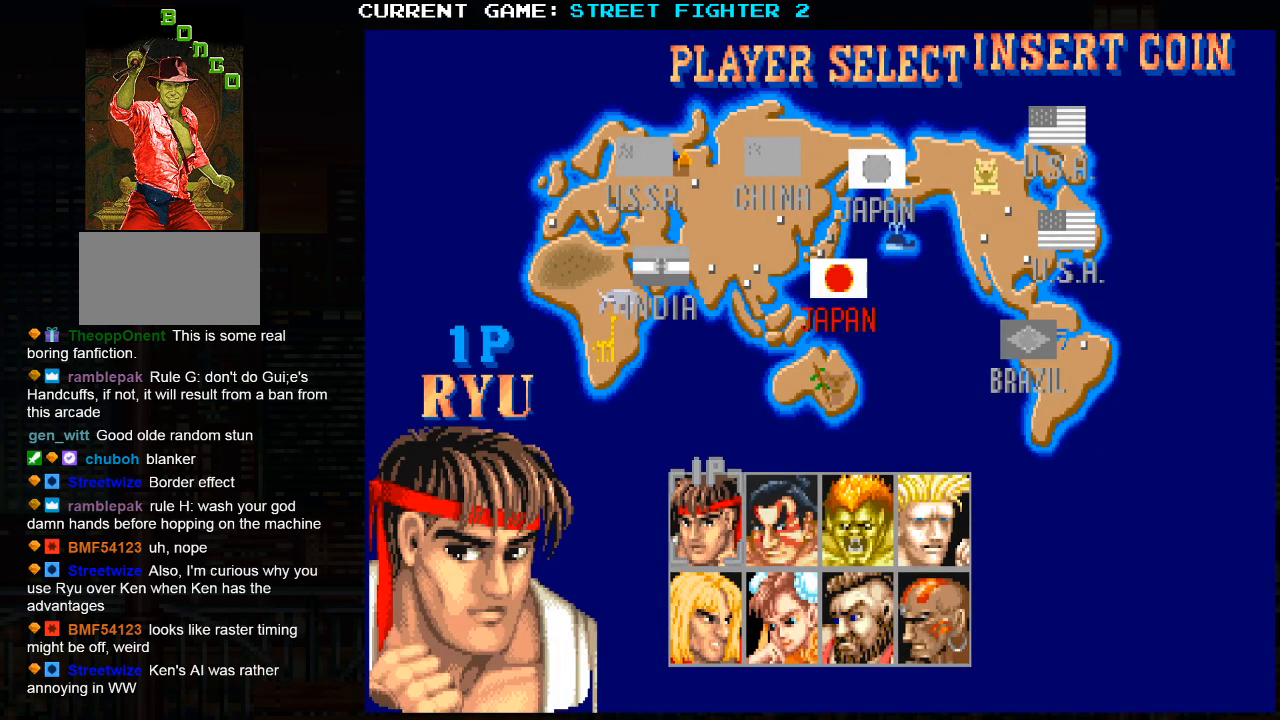
{"buttons": [], "left_stick": "center", "events": []}
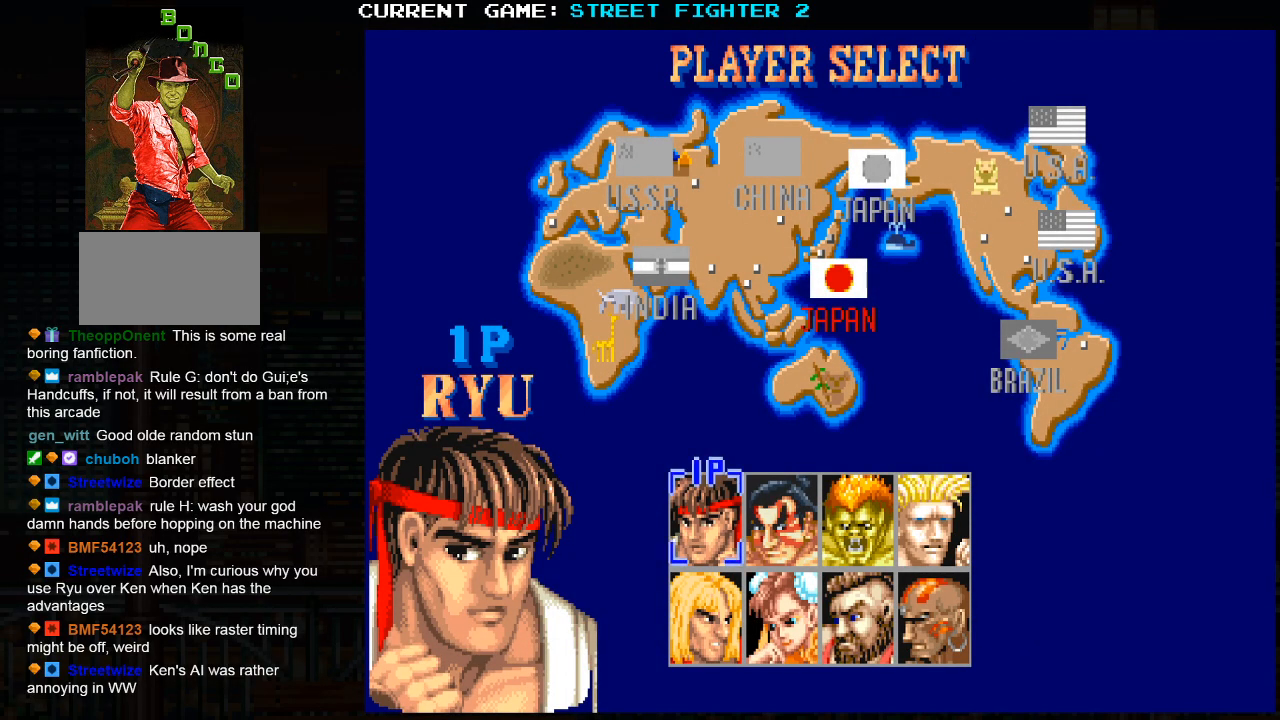
{"buttons": ["SQUARE"], "left_stick": "center", "events": [[500, "SQUARE", "down"]]}
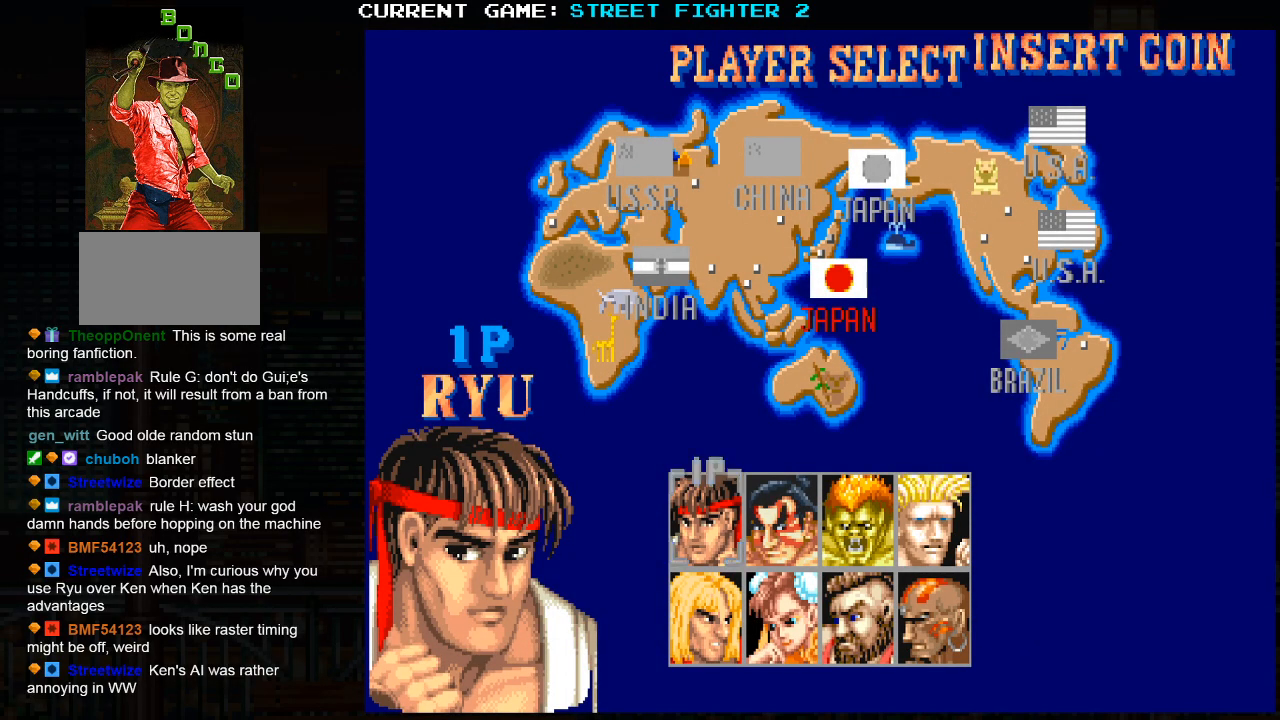
{"buttons": [], "left_stick": "center", "events": [[33, "SQUARE", "up"]]}
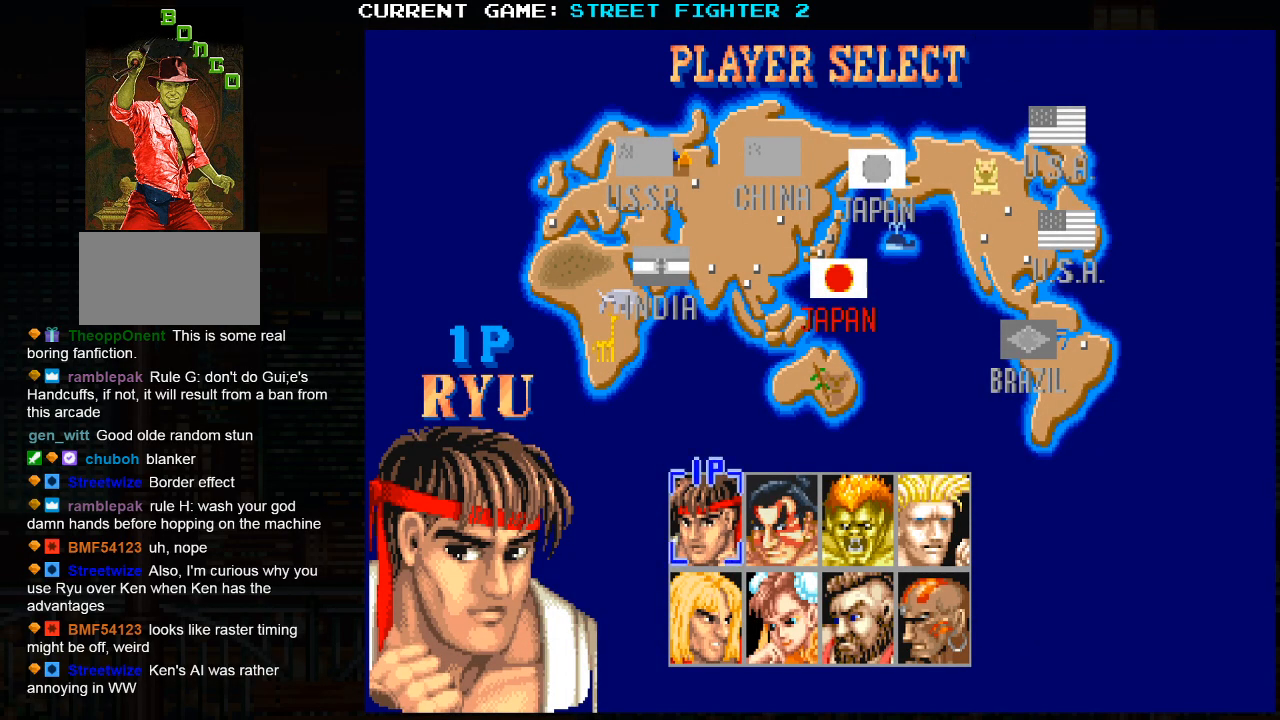
{"buttons": ["SQUARE", "TRIANGLE", "R1"], "left_stick": "center", "events": [[67, "R1", "down"], [83, "SQUARE", "down"], [83, "TRIANGLE", "down"]]}
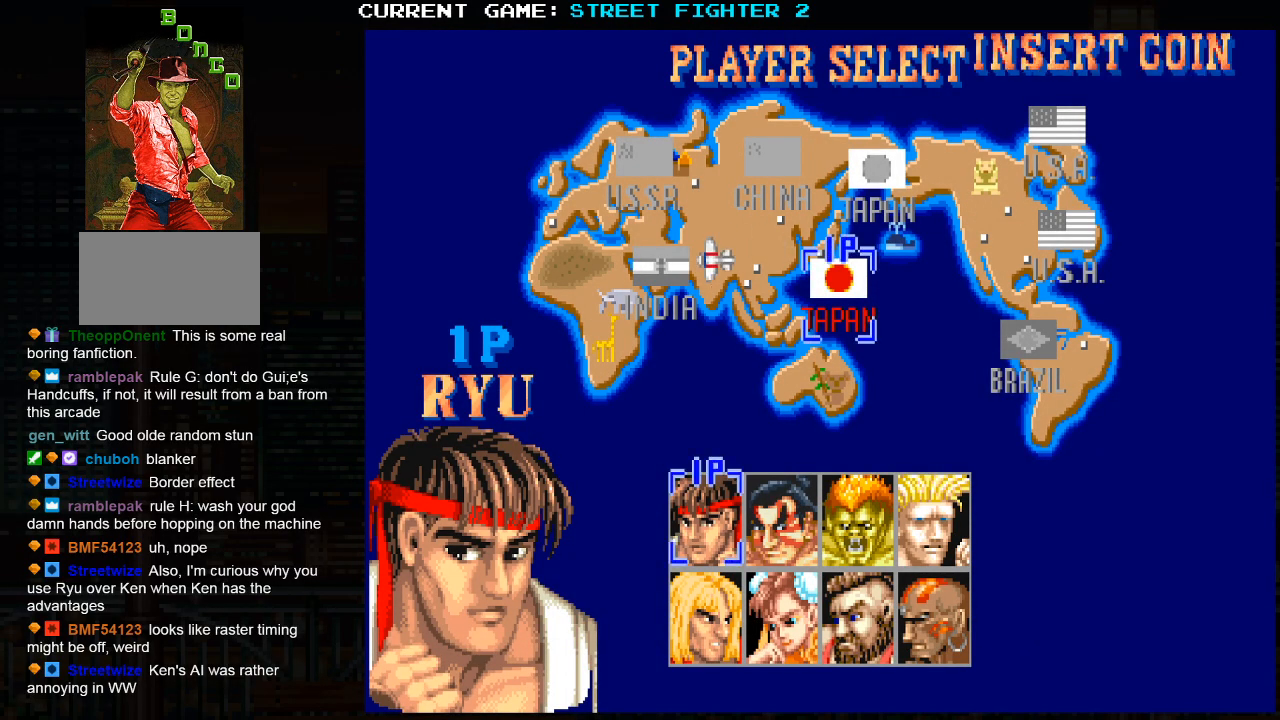
{"buttons": ["SQUARE", "TRIANGLE", "R1"], "left_stick": "right", "events": [[67, "left_stick", "right"]]}
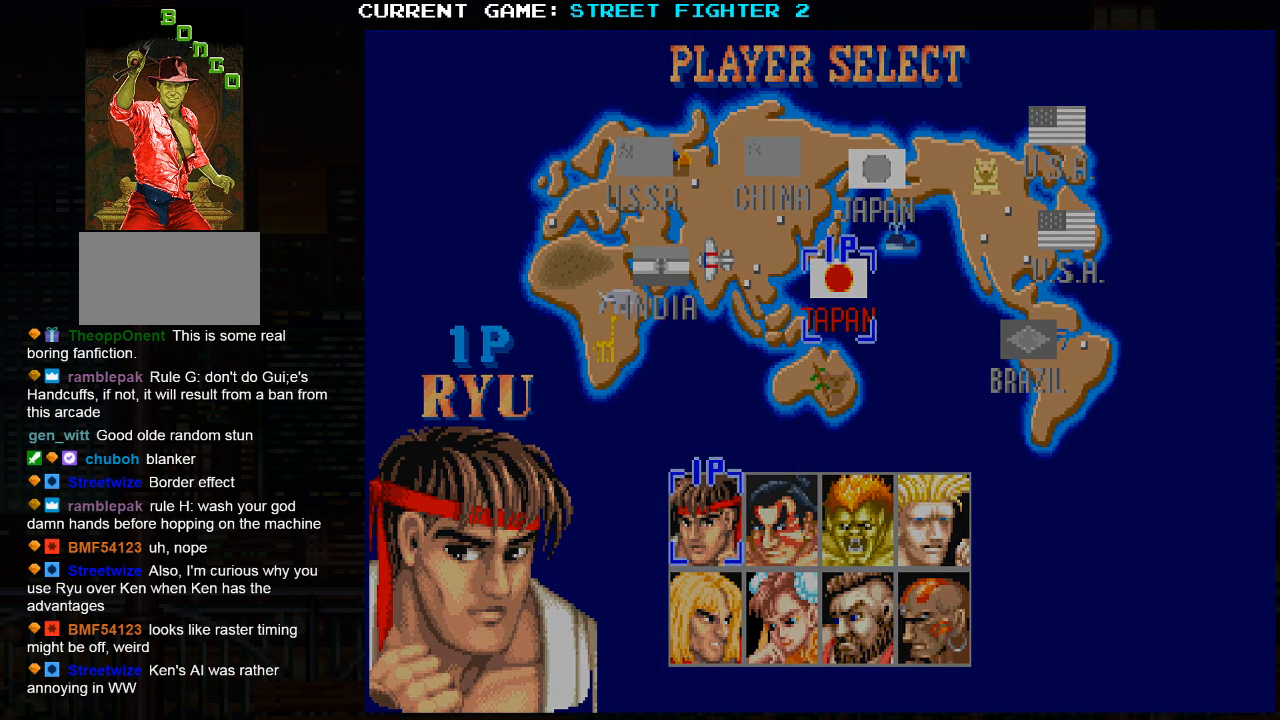
{"buttons": ["SQUARE", "TRIANGLE", "R1"], "left_stick": "right", "events": [[333, "left_stick", "left"], [500, "left_stick", "right"]]}
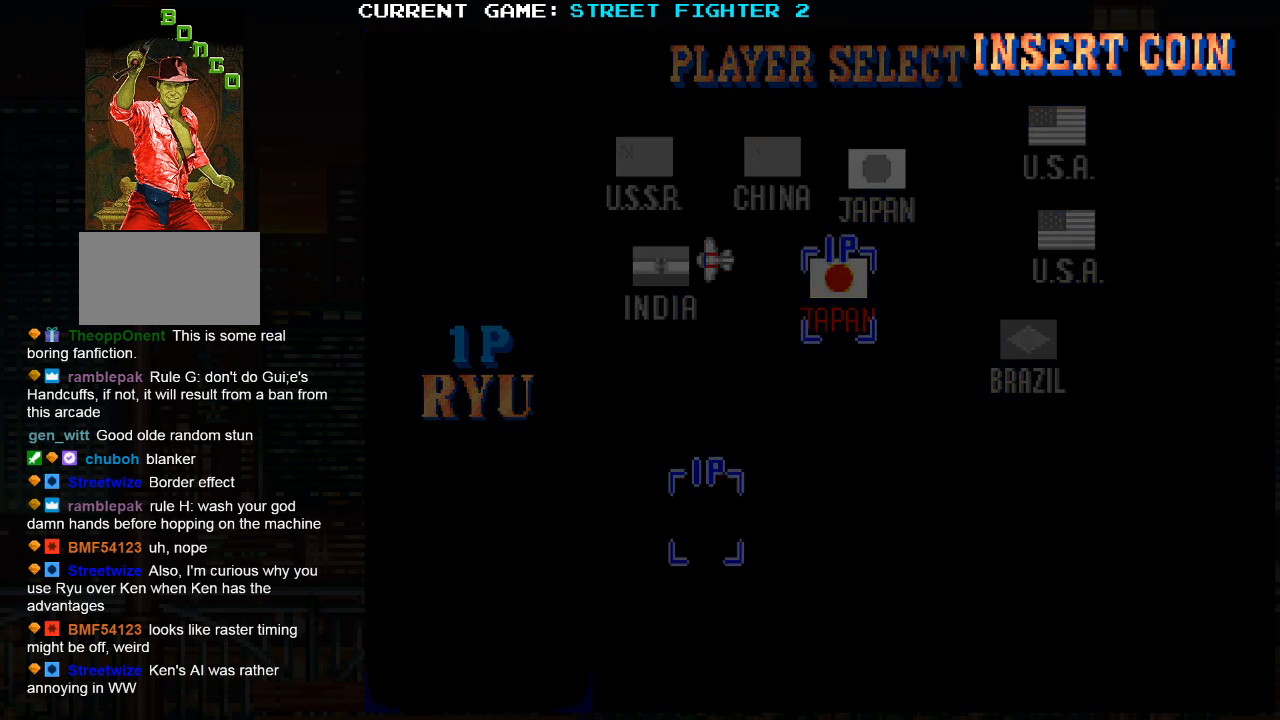
{"buttons": ["SQUARE", "TRIANGLE", "R1"], "left_stick": "center", "events": [[200, "left_stick", "center"]]}
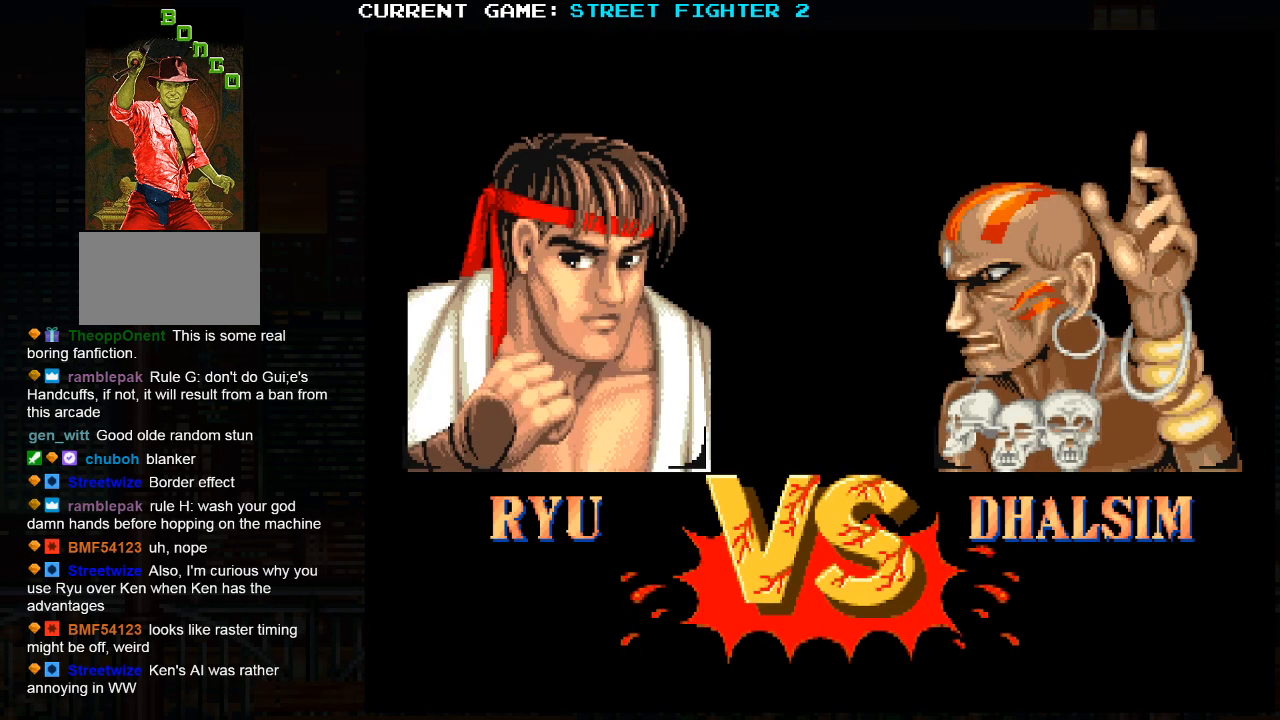
{"buttons": ["SQUARE", "TRIANGLE", "R1"], "left_stick": "left", "events": [[300, "left_stick", "right"], [450, "left_stick", "left"]]}
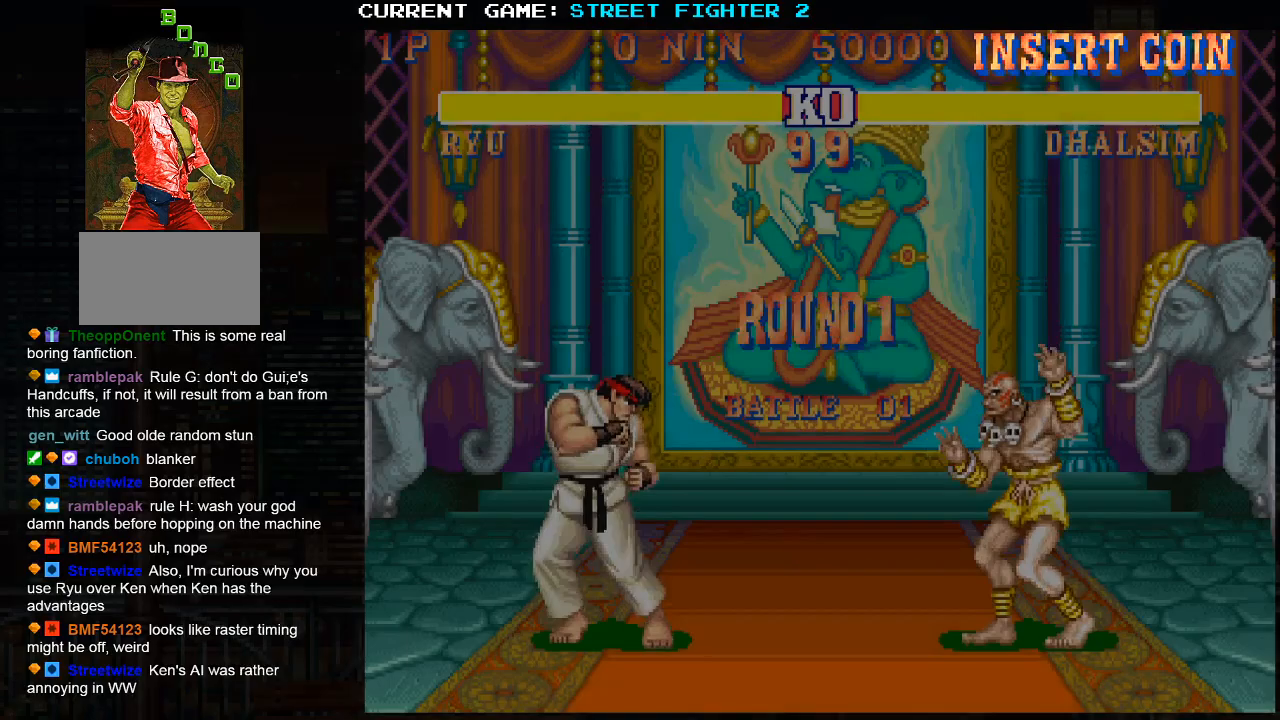
{"buttons": ["R1"], "left_stick": "center", "events": [[117, "left_stick", "right"], [250, "left_stick", "center"], [267, "SQUARE", "up"], [283, "TRIANGLE", "up"]]}